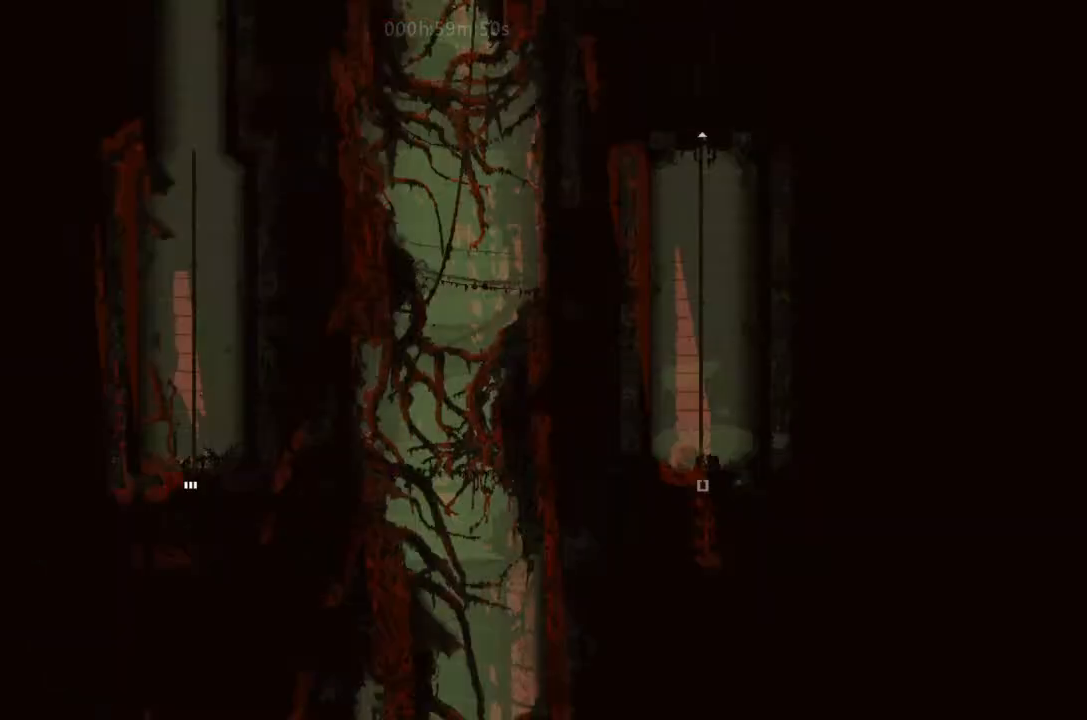
Gameplay with keyboard and mouse; each line is a JSON object with the keys held at the frame after it. "events" lists presses ("down") and releases ("up") of "down", "g", "j", "left", "right", "t" and "up" between this image and that frame as [ms after this image, input, new state], when the widget could be followed in between. No other keys are recorded. Mouse buttons are not recorded. Not read: mouse_move.
{"keys": ["right"], "events": []}
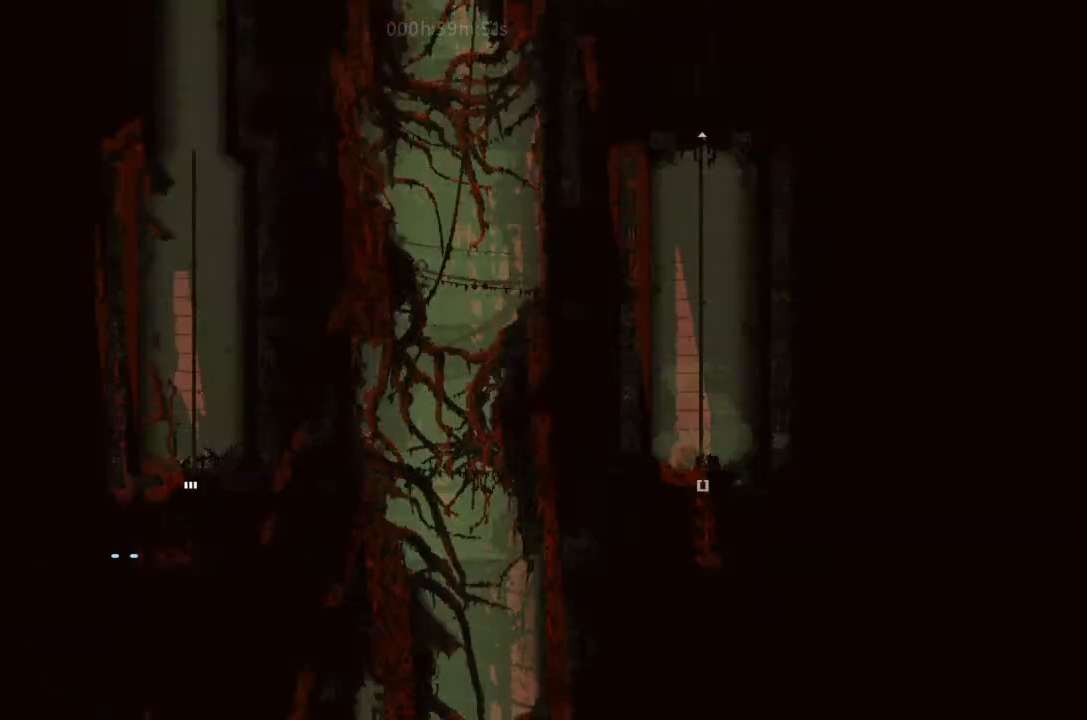
{"keys": ["up"], "events": [[400, "right", "up"], [400, "up", "down"]]}
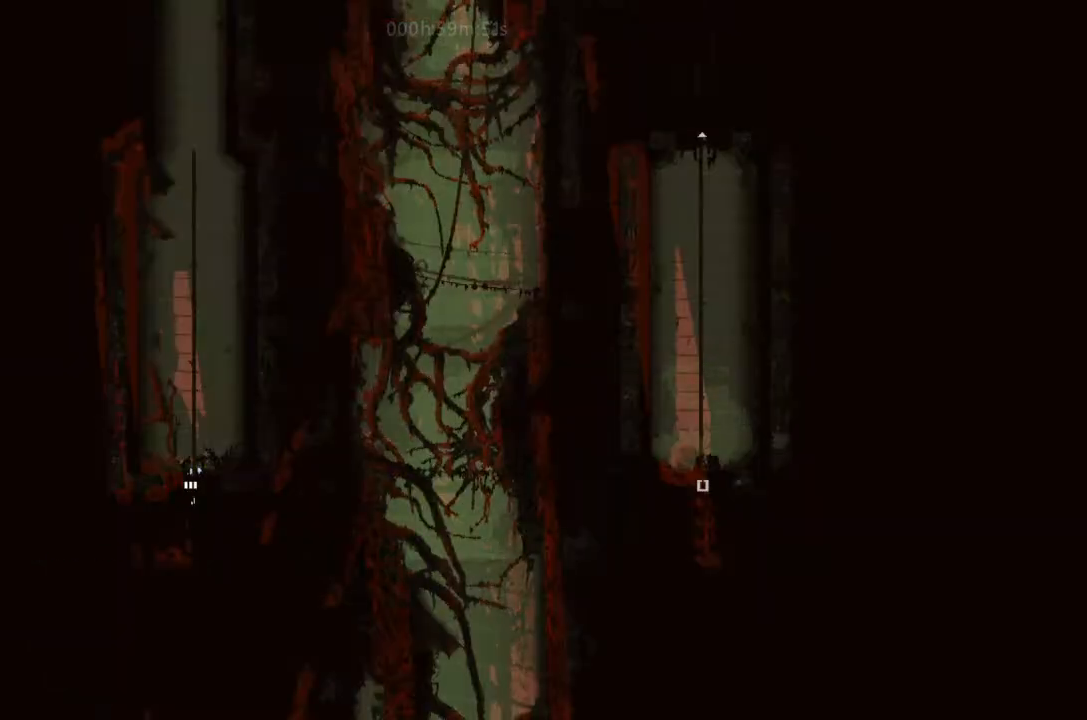
{"keys": ["up"], "events": []}
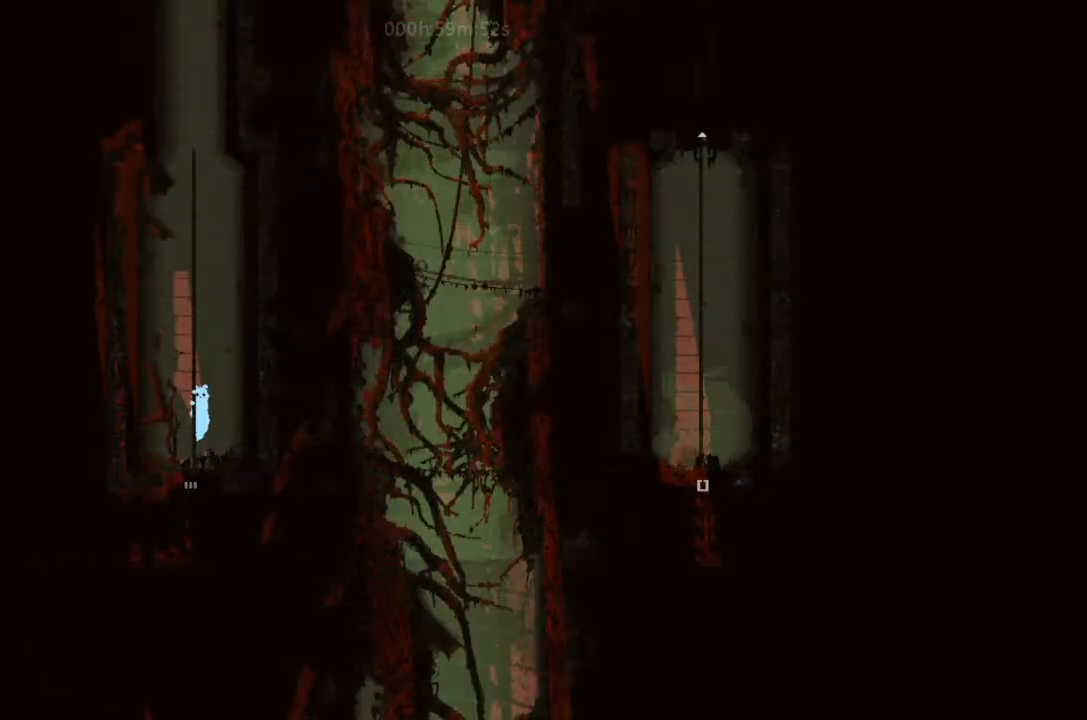
{"keys": ["j", "up"], "events": [[33, "j", "down"], [100, "j", "up"], [233, "j", "down"], [233, "left", "down"], [366, "j", "up"], [366, "left", "up"], [500, "j", "down"]]}
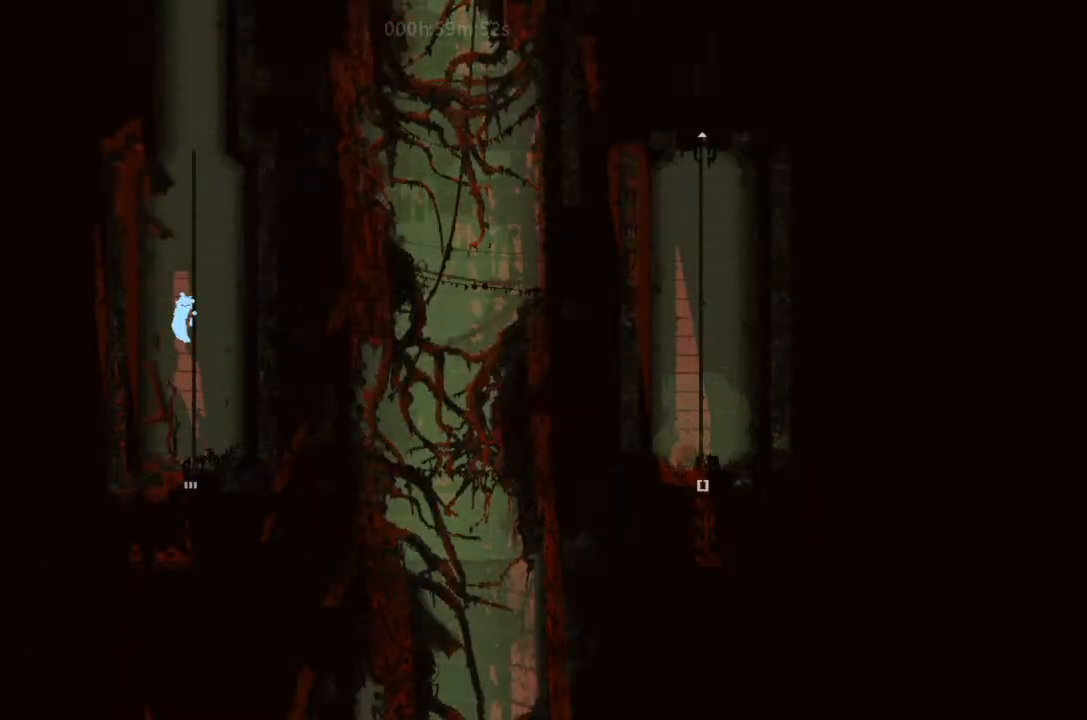
{"keys": ["up"], "events": [[66, "j", "up"], [200, "j", "down"], [200, "right", "down"], [266, "j", "up"], [266, "right", "up"]]}
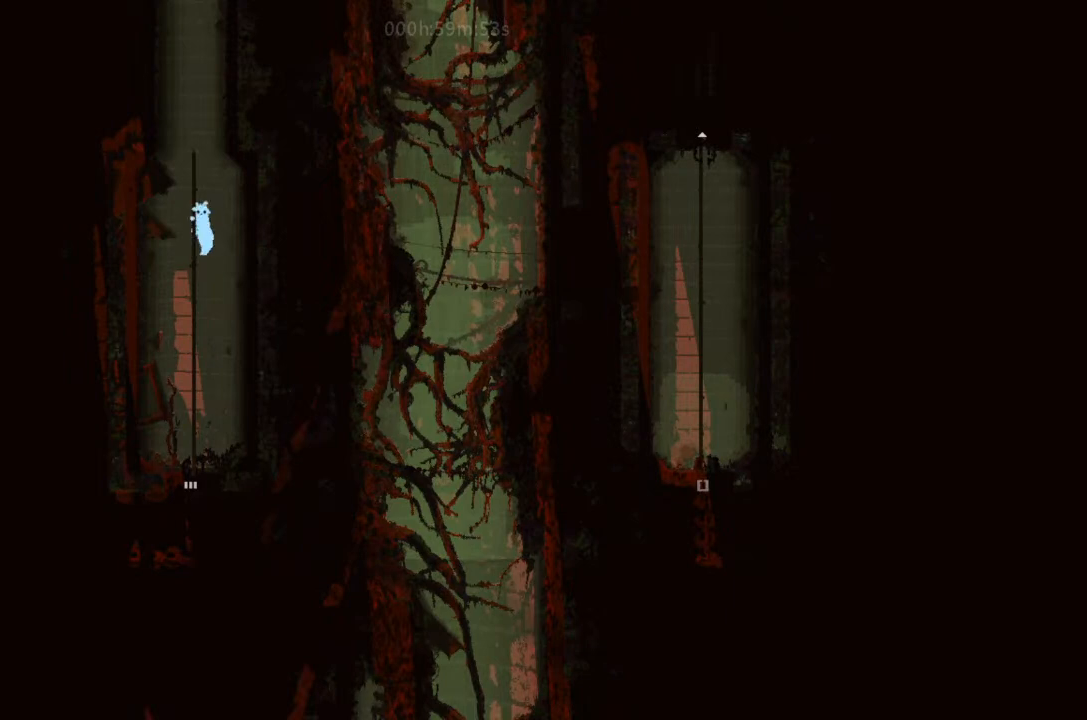
{"keys": ["up"], "events": []}
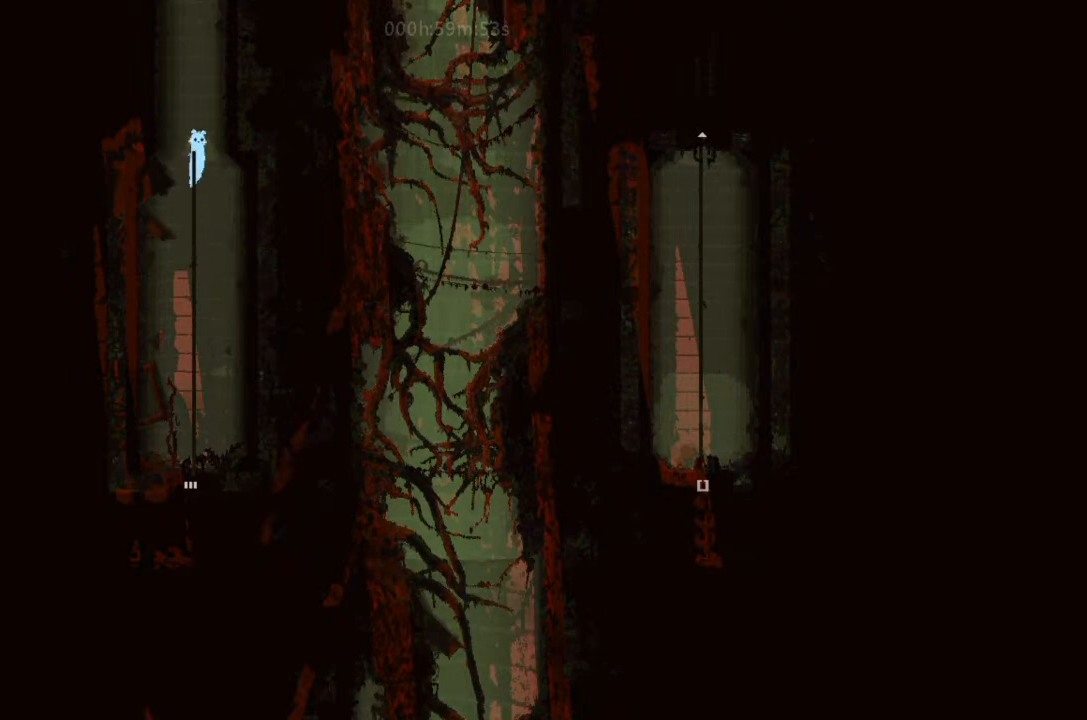
{"keys": ["j", "right", "up"], "events": [[100, "j", "down"], [100, "right", "down"], [366, "j", "up"], [433, "j", "down"]]}
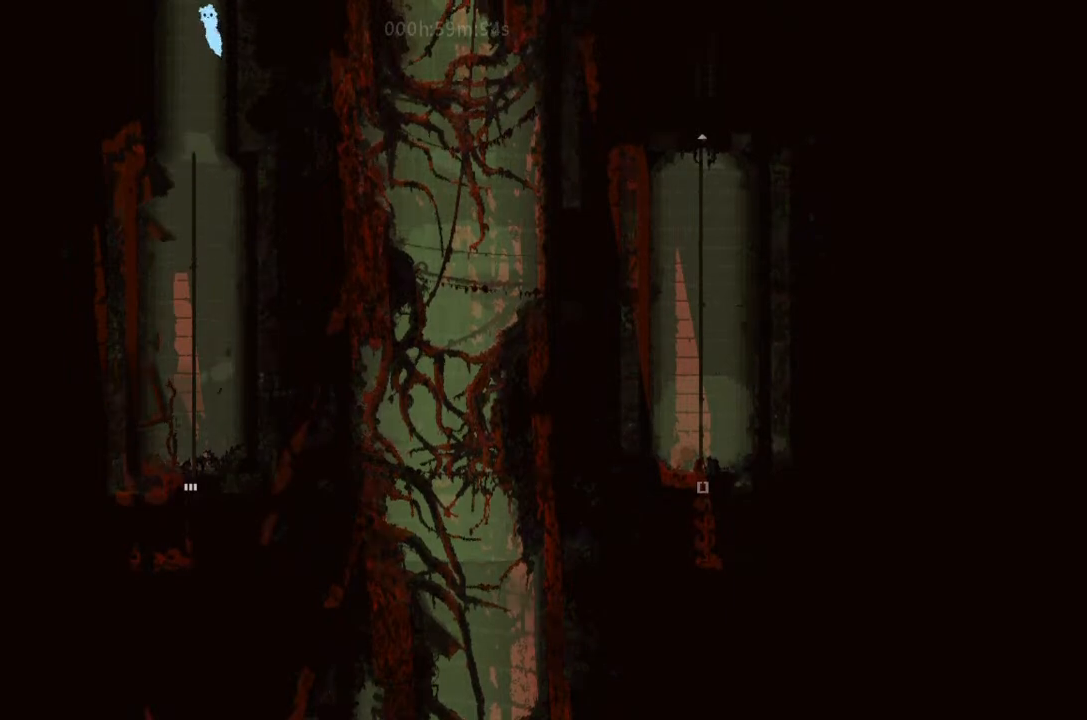
{"keys": ["right", "up"], "events": [[33, "left", "down"], [33, "right", "up"], [166, "j", "up"], [233, "j", "down"], [333, "left", "up"], [333, "right", "down"], [400, "j", "up"]]}
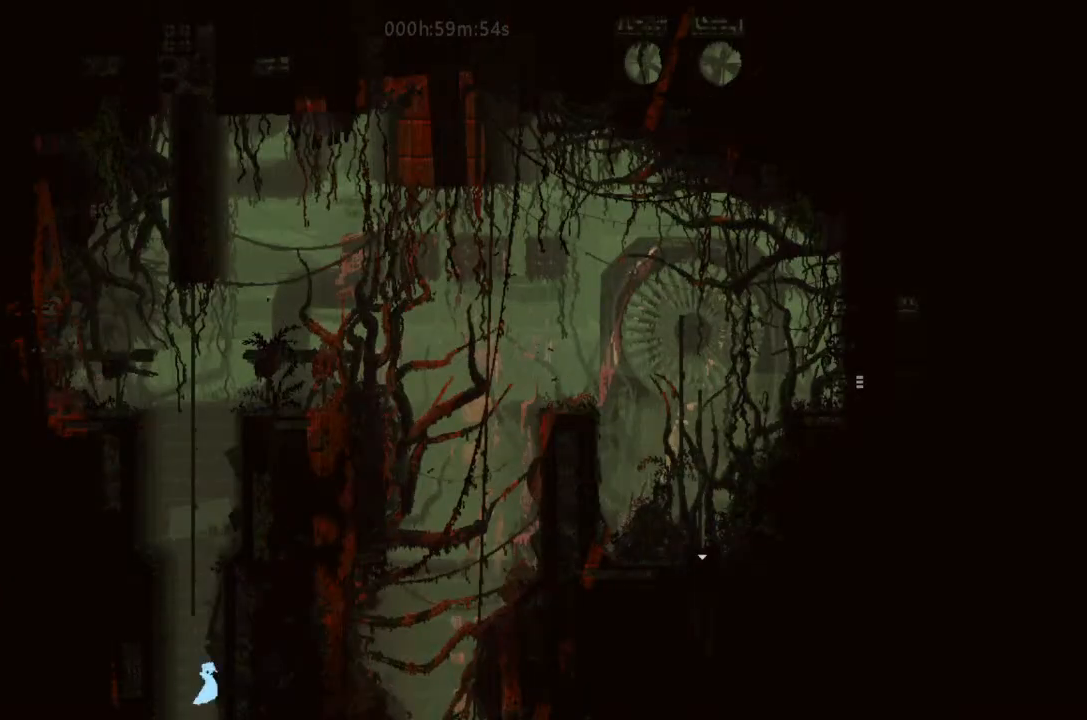
{"keys": ["j", "right", "up"], "events": [[33, "j", "down"], [200, "left", "down"], [200, "right", "up"], [233, "j", "up"], [333, "j", "down"], [400, "left", "up"], [433, "right", "down"]]}
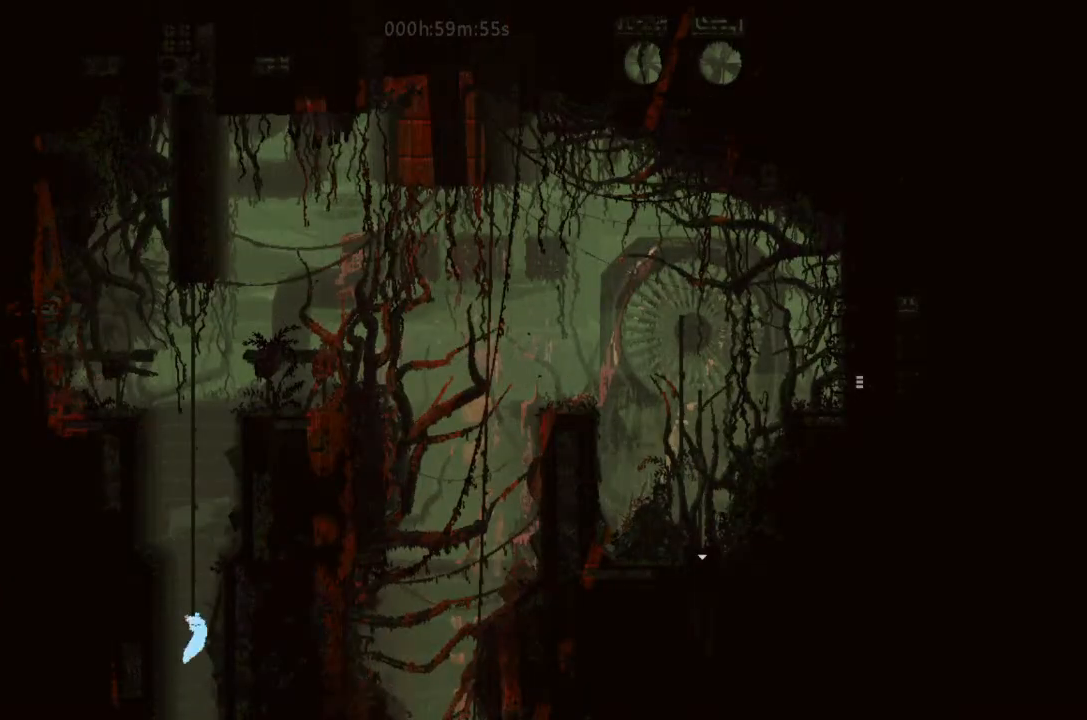
{"keys": ["up"], "events": [[33, "j", "up"], [266, "right", "up"]]}
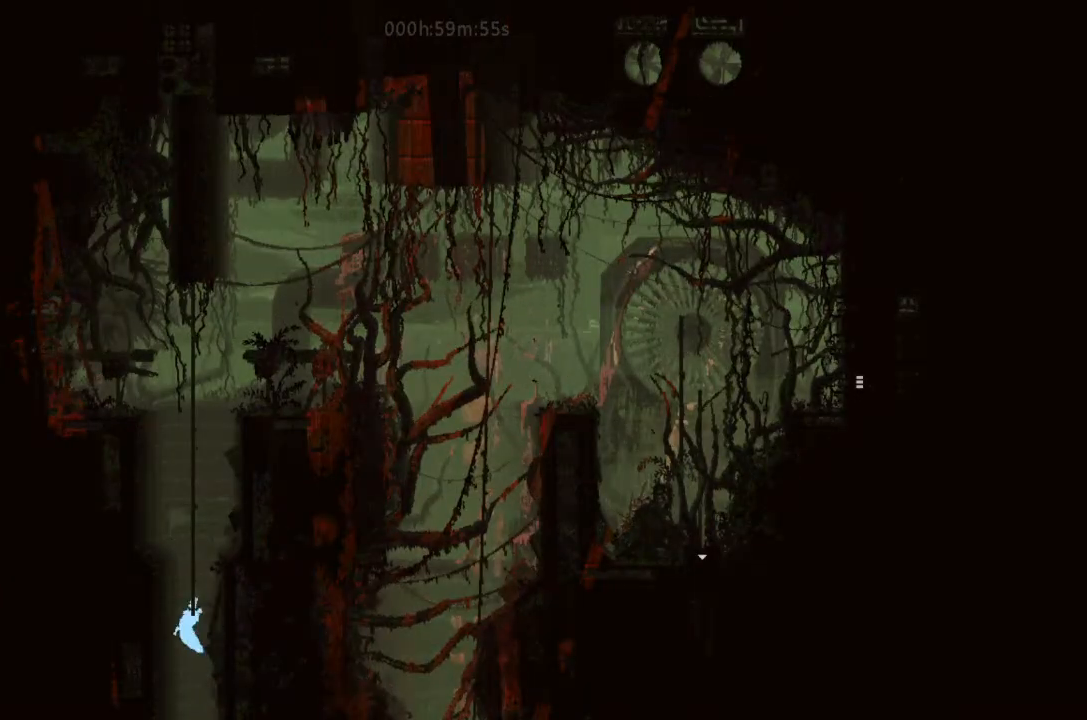
{"keys": ["up"], "events": [[333, "j", "down"], [433, "j", "up"]]}
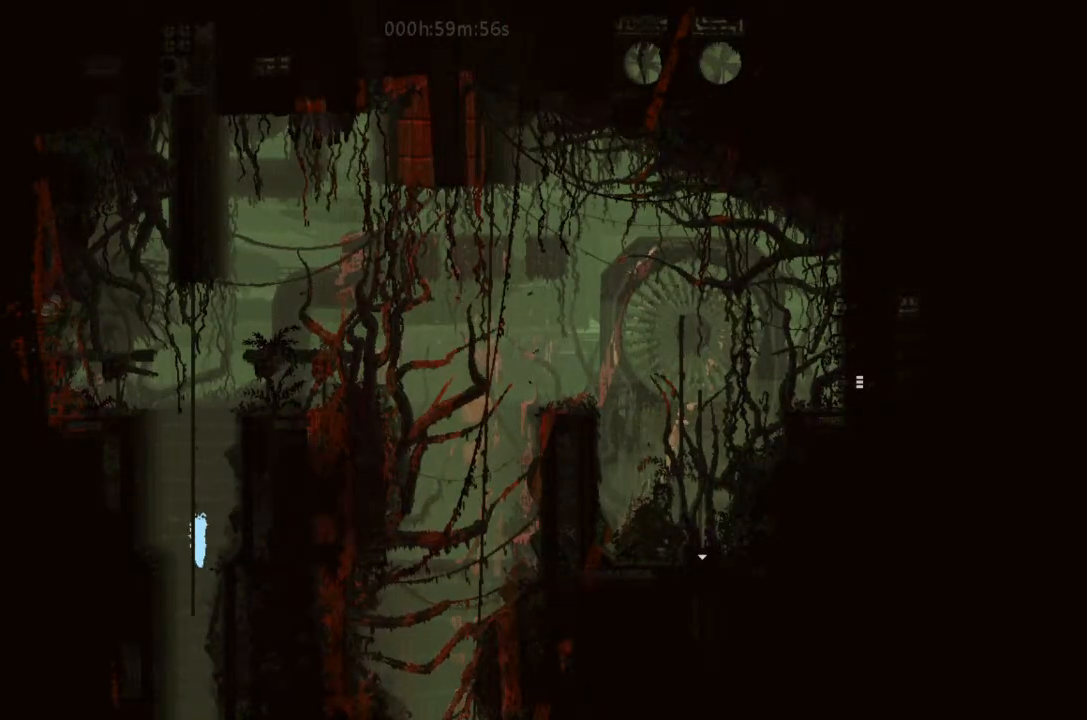
{"keys": ["up"], "events": [[33, "j", "down"], [33, "left", "down"], [100, "left", "up"], [200, "j", "up"], [266, "j", "down"], [366, "j", "up"]]}
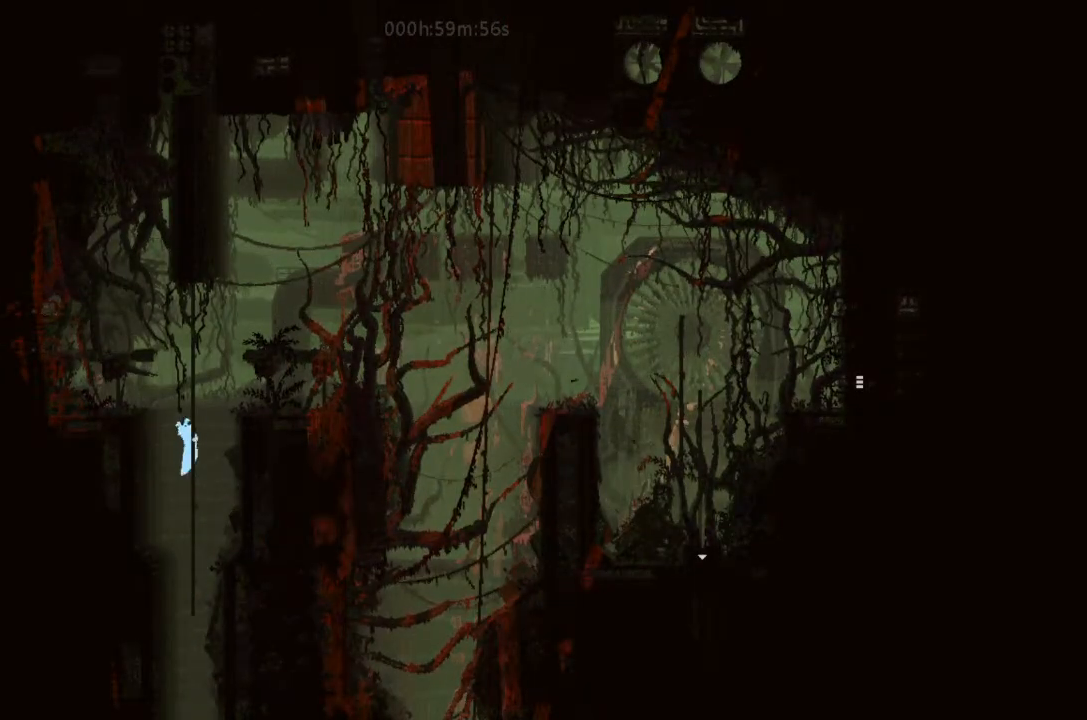
{"keys": ["j", "right"], "events": [[33, "j", "down"], [33, "right", "down"], [66, "right", "up"], [100, "j", "up"], [233, "j", "down"], [366, "j", "up"], [366, "right", "down"], [433, "j", "down"], [433, "up", "up"]]}
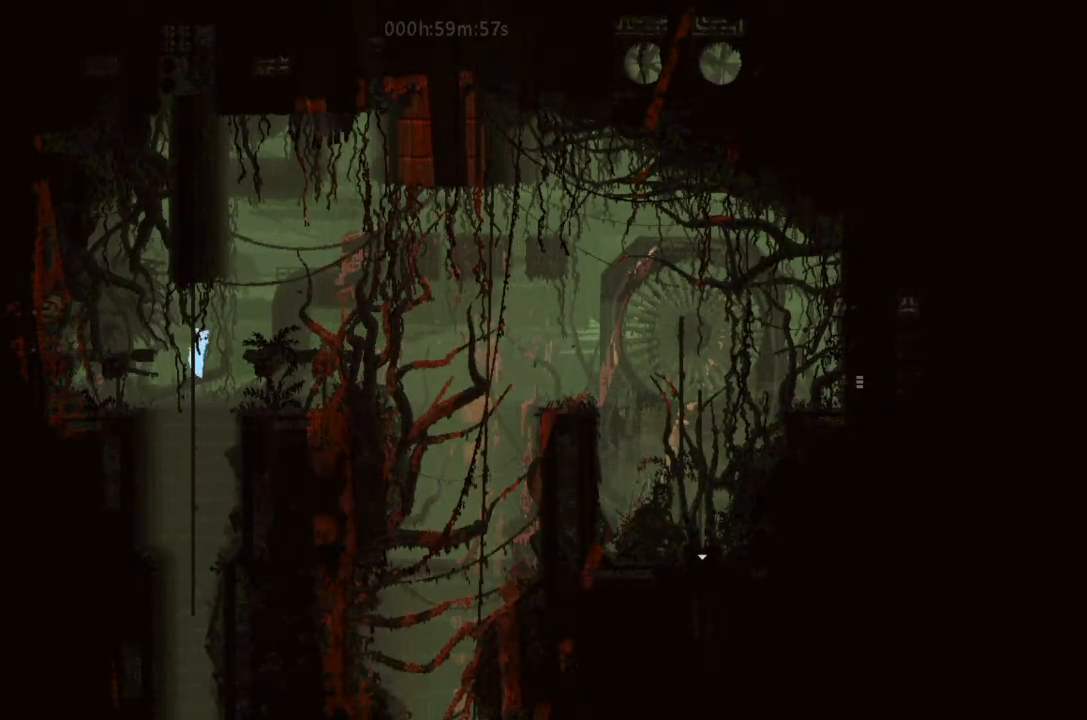
{"keys": [], "events": [[100, "j", "up"], [166, "up", "down"], [200, "left", "down"], [200, "right", "up"], [266, "up", "up"], [333, "left", "up"], [333, "up", "down"], [500, "up", "up"]]}
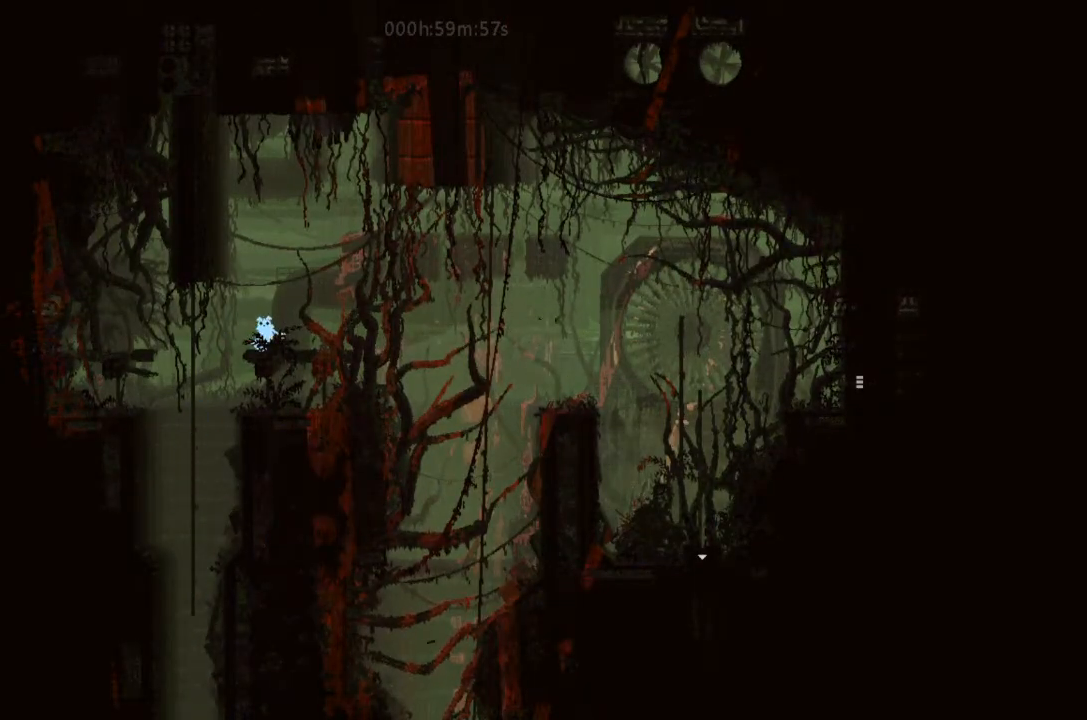
{"keys": ["right"], "events": [[266, "right", "down"]]}
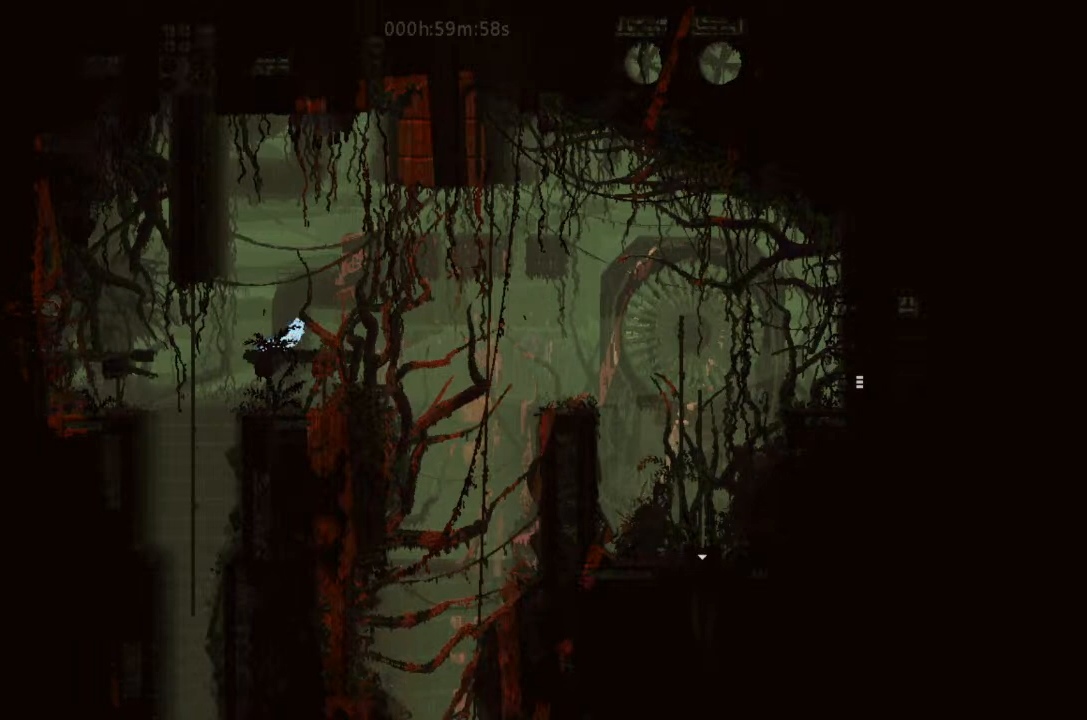
{"keys": ["j", "right"], "events": [[400, "j", "down"]]}
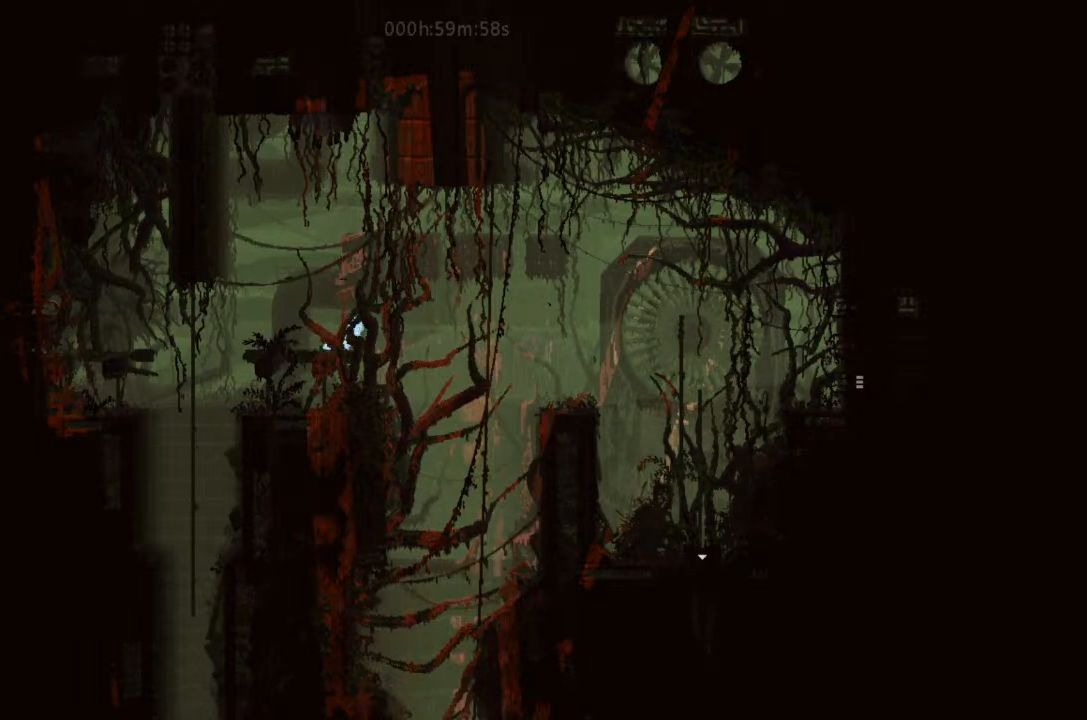
{"keys": ["j", "right"], "events": []}
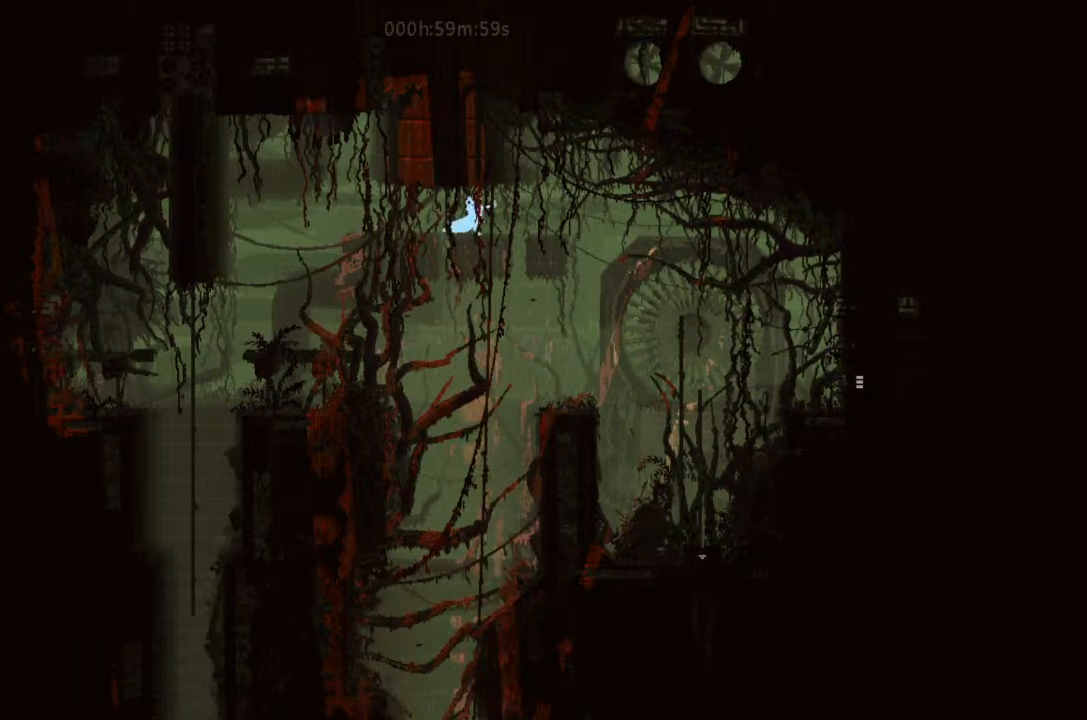
{"keys": ["right"], "events": [[33, "j", "up"]]}
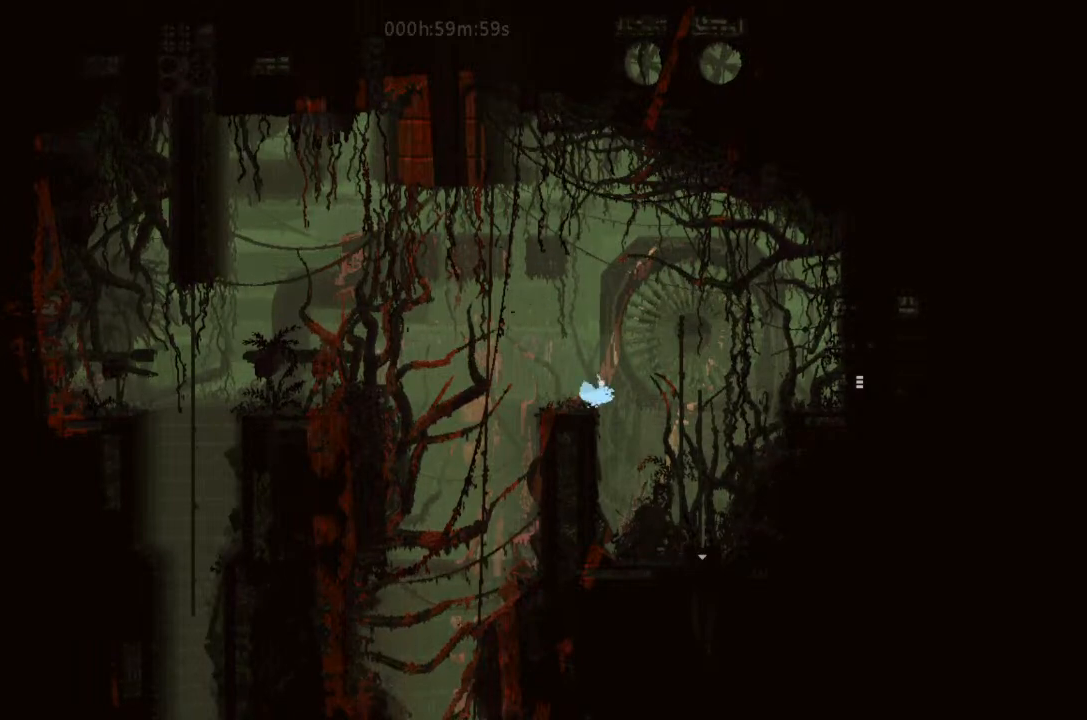
{"keys": ["down"], "events": [[366, "right", "up"], [433, "left", "down"], [500, "down", "down"], [500, "left", "up"]]}
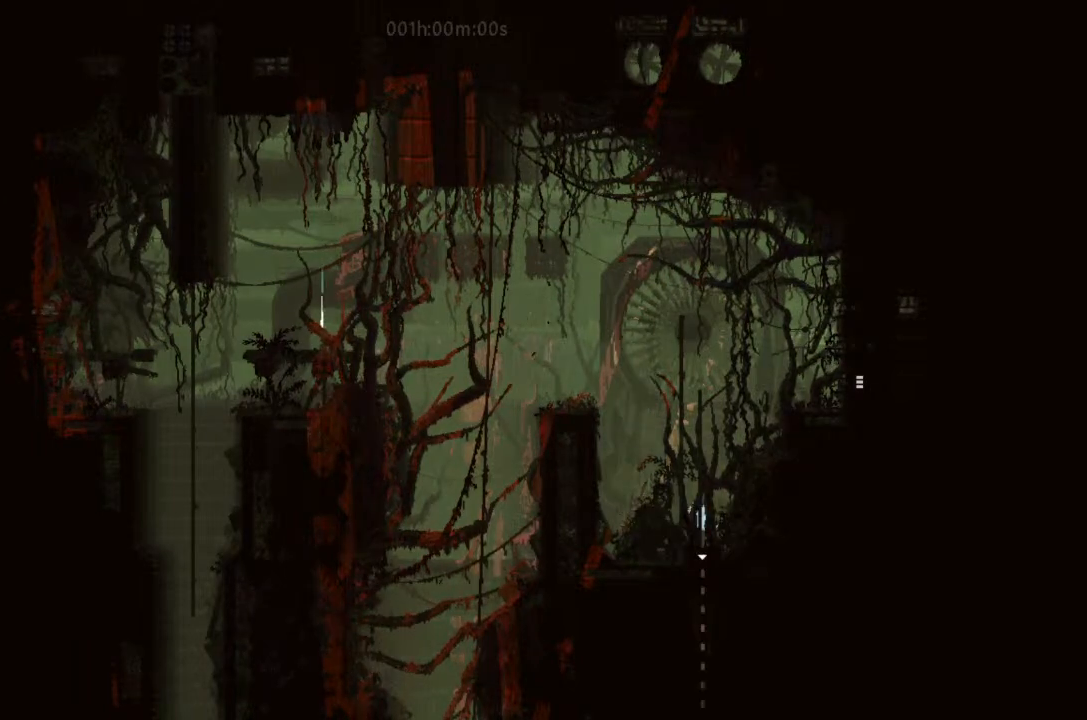
{"keys": ["down", "left"], "events": [[366, "left", "down"]]}
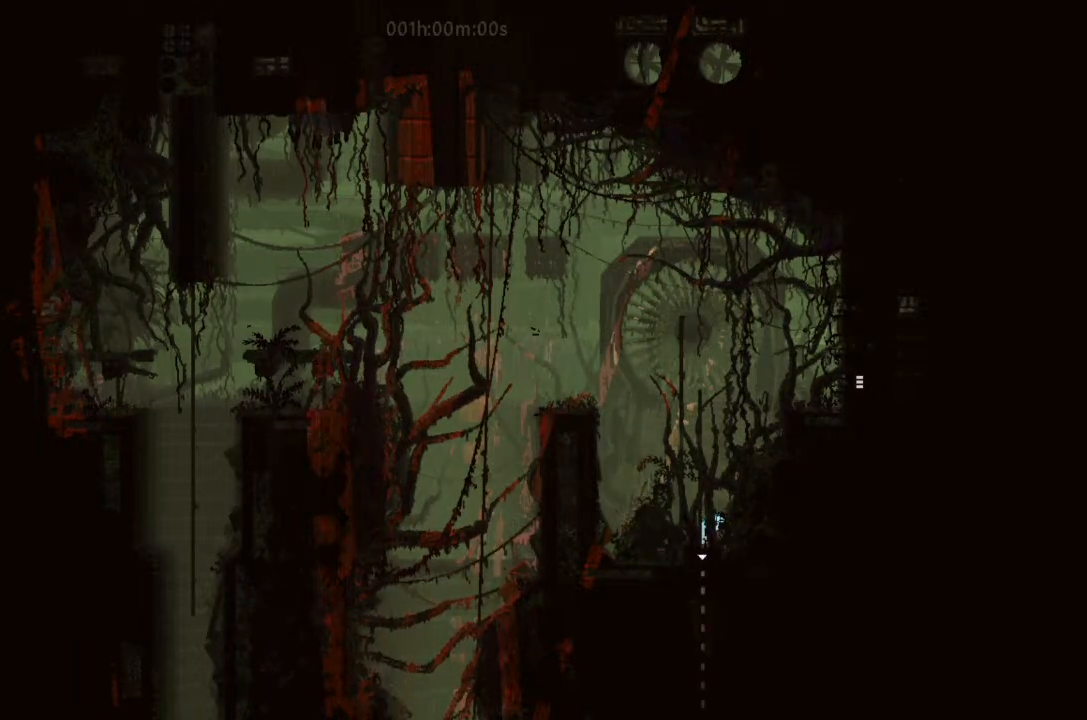
{"keys": ["down"], "events": [[33, "left", "up"]]}
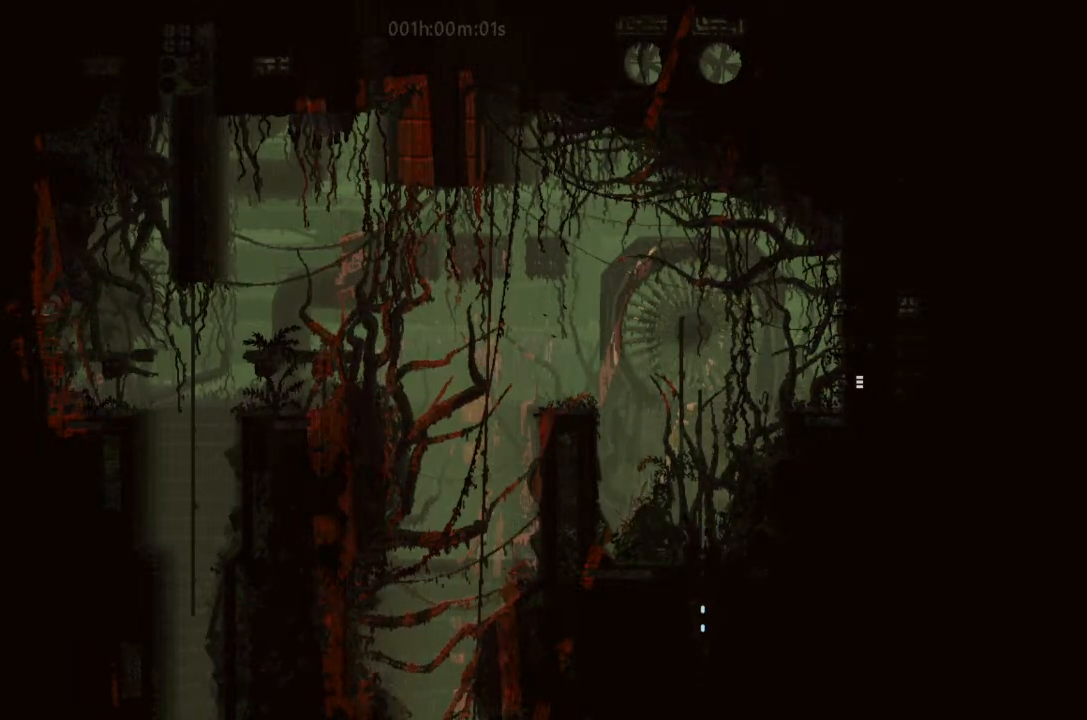
{"keys": ["down"], "events": []}
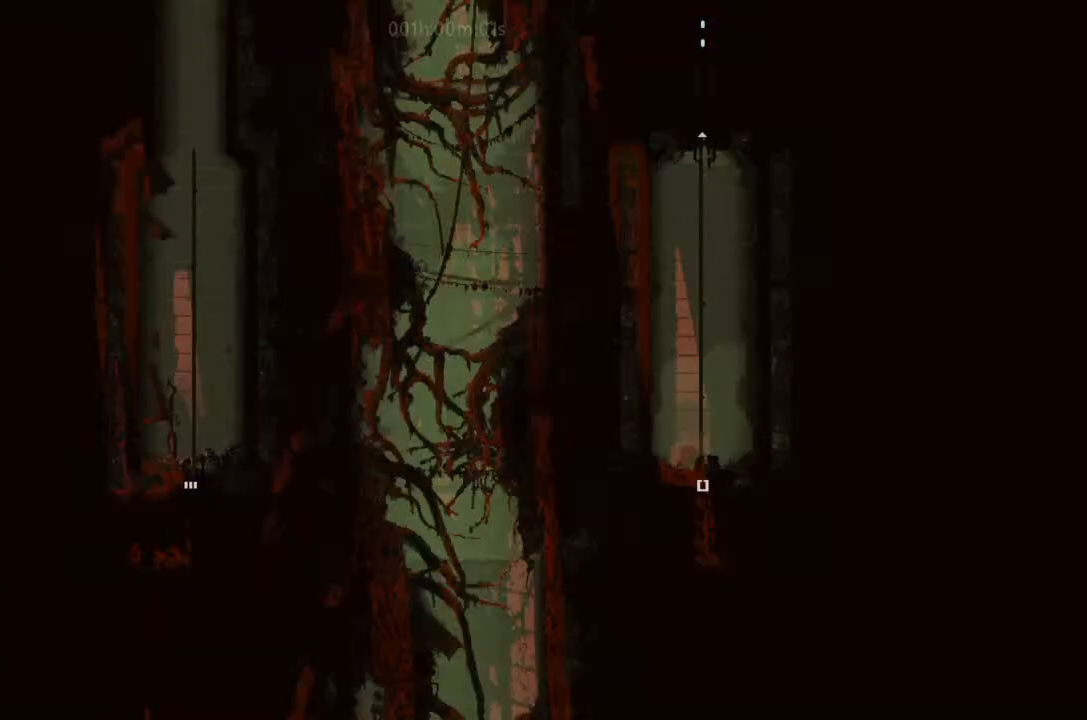
{"keys": ["down", "j"], "events": [[400, "j", "down"]]}
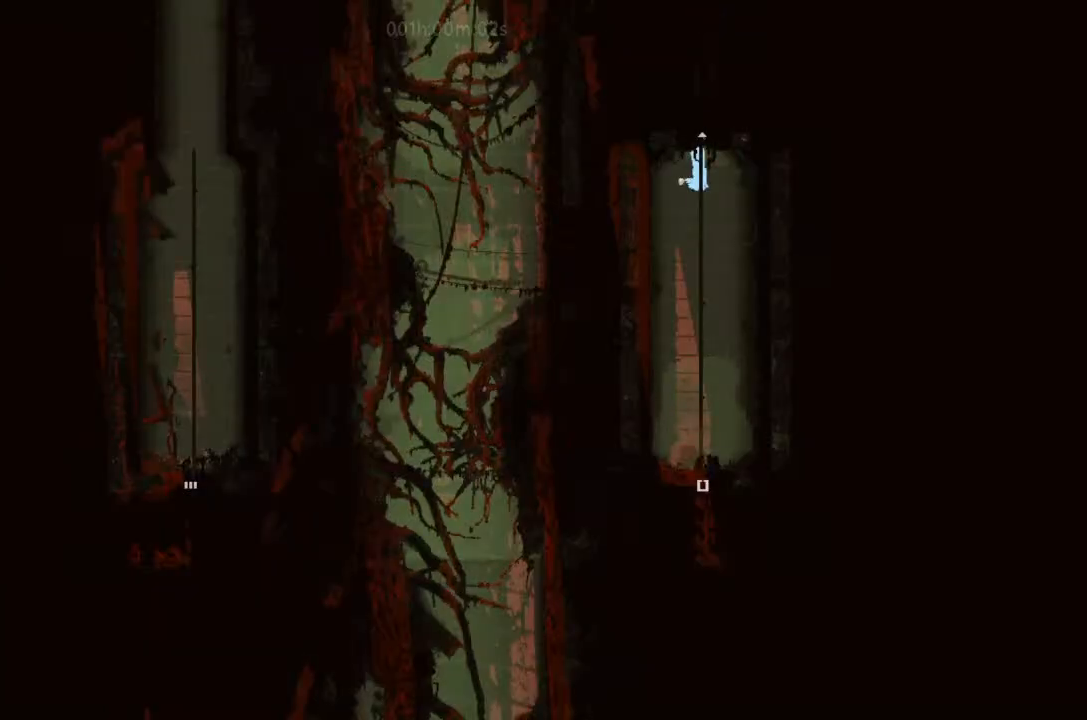
{"keys": ["down"], "events": [[66, "j", "up"]]}
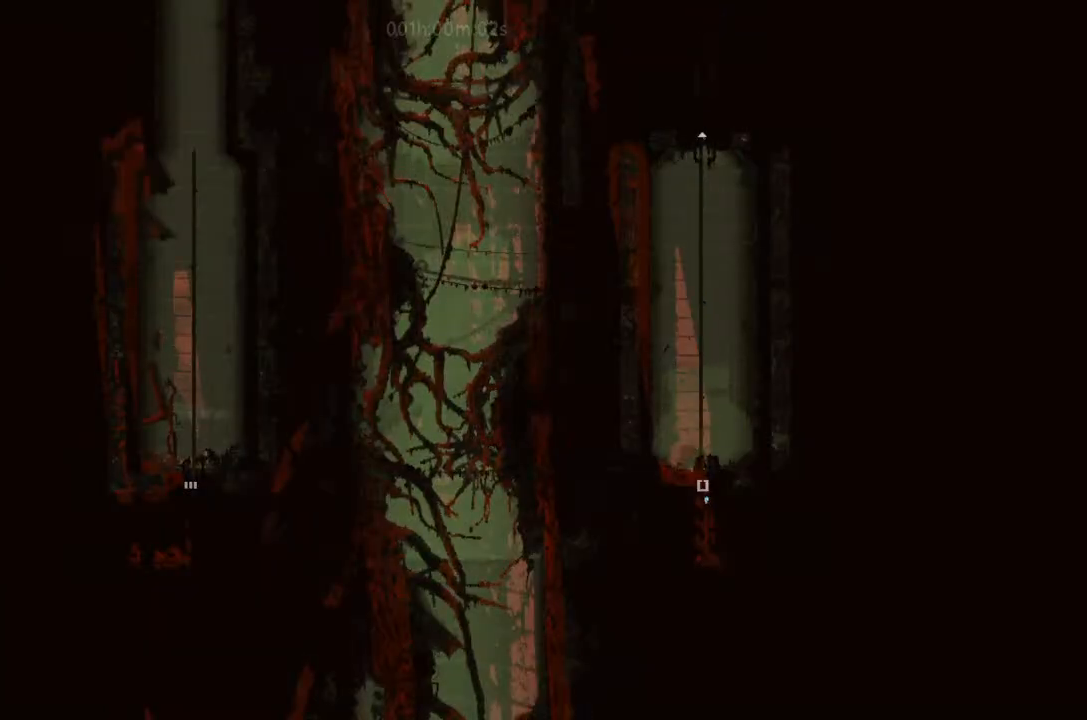
{"keys": ["down"], "events": []}
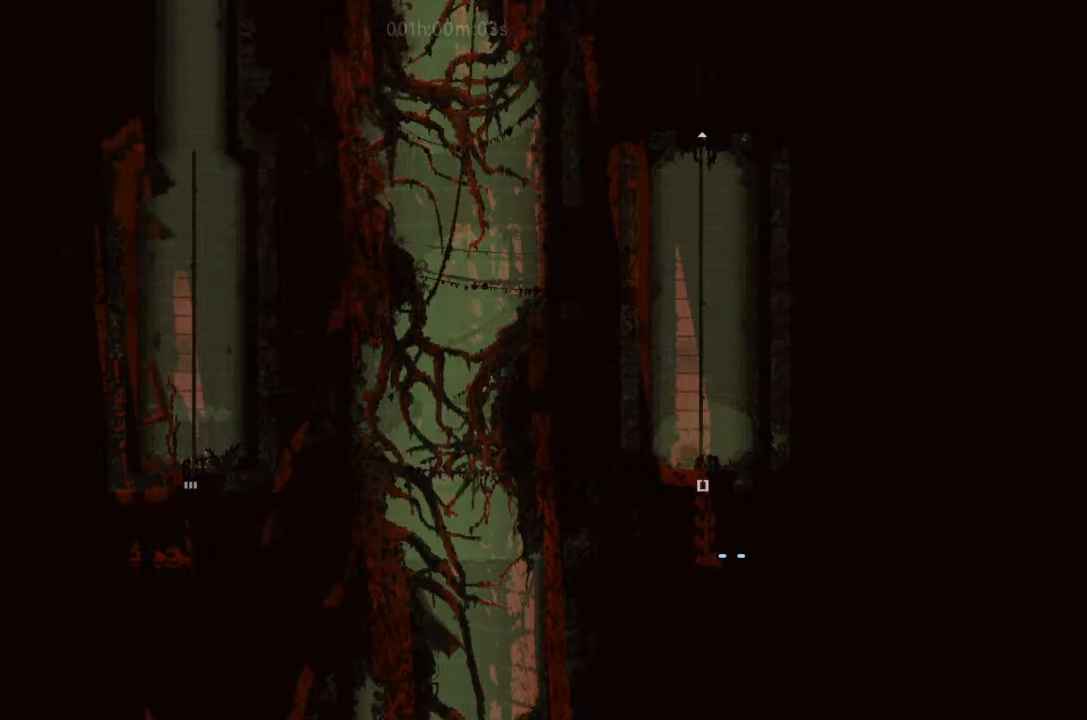
{"keys": ["down"], "events": []}
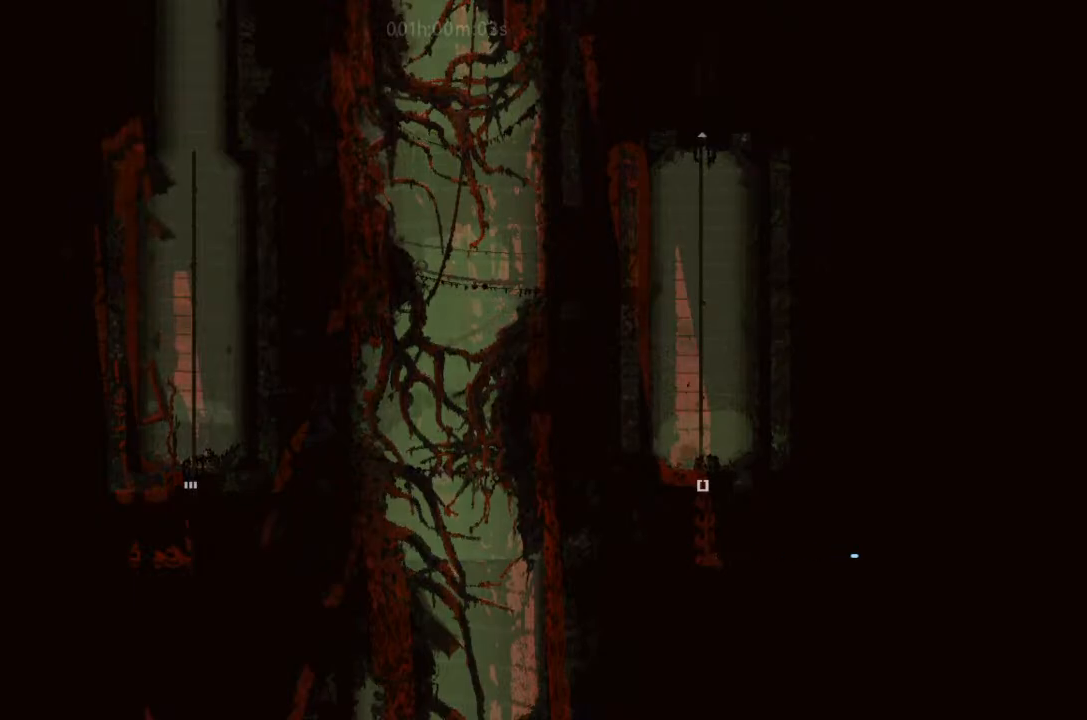
{"keys": ["down"], "events": []}
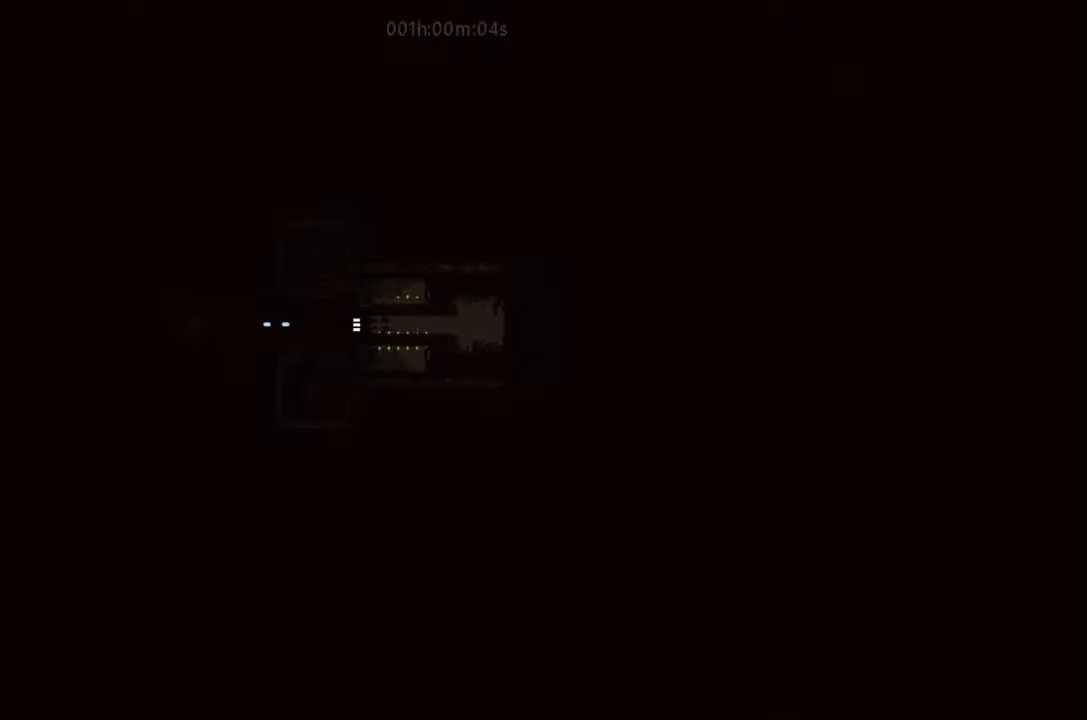
{"keys": ["right"], "events": [[166, "down", "up"], [166, "j", "down"], [166, "right", "down"], [400, "j", "up"]]}
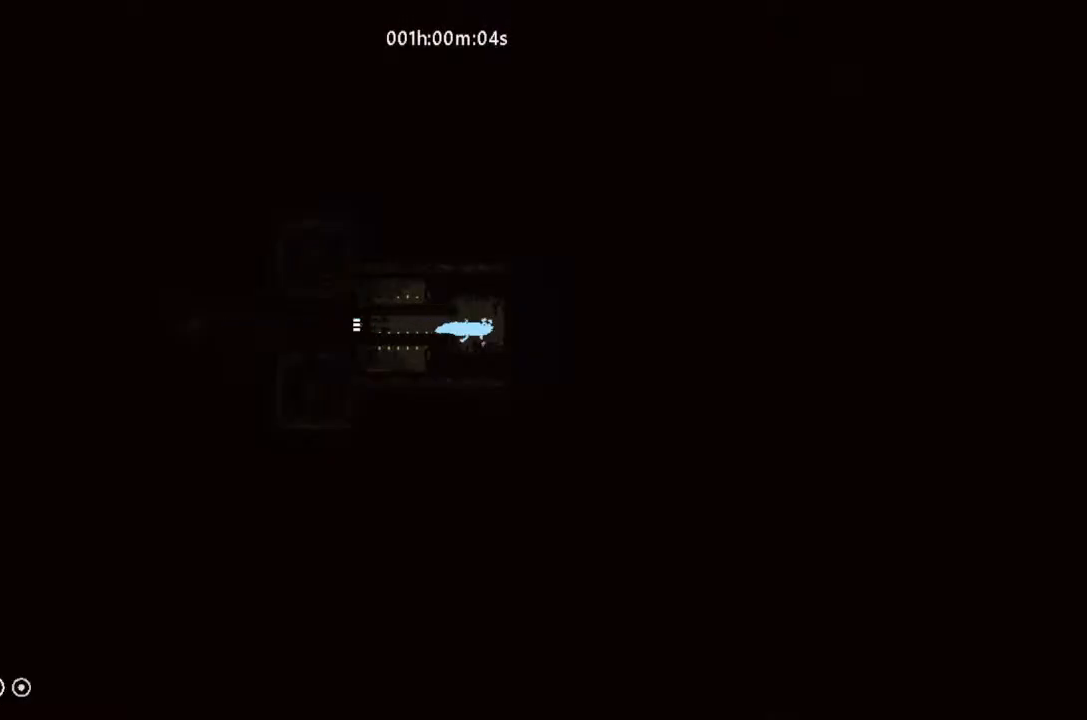
{"keys": [], "events": [[66, "right", "up"]]}